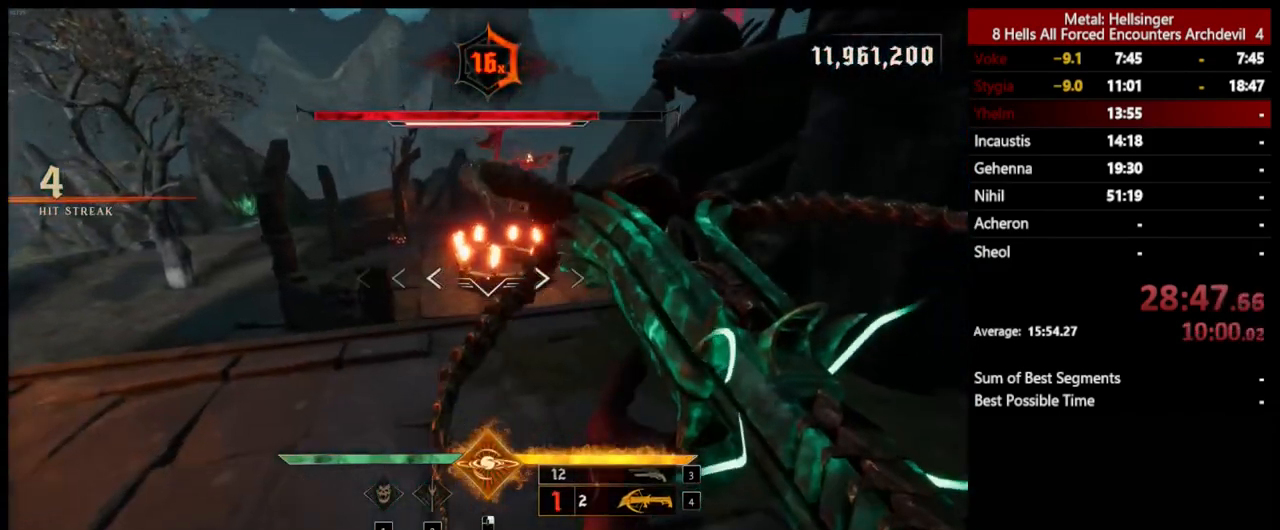
Gameplay with keyboard and mouse; each line is a JSON object with the keys and mouse buttons held at the frame after it. "events" lists presses ("down") and releases ("up") of "1", "2", "3", "4", "5", "a", "alt", "b", "c", "ctrl", "d", "e", "f", "g", "q", "r", "s", "shift", "space", "t", "tab", "v", "w", "x", "z", "mouse_left", "mouse_wheel", "mouse_right", "mouse_mb4" and "mouse_mb5" between this image and that frame as [ms after this image, input, new state], when the widget could be followed in between. "mouse_left", "mouse_wheel", "mouse_right", "mouse_mb4", "mouse_mb5" = the "left", "wheel", "right", "mb4", "mb5" buttons of the "mouse" list. No other keys are recorded. "wheel" means that the mouse wheel is clicked or scrolled. Mouse movement is not recorded.
{"keys": ["w"], "mouse": ["left"], "events": [[84, "mouse_left", "up"], [84, "s", "up"], [117, "a", "up"], [268, "w", "down"], [485, "mouse_left", "down"]]}
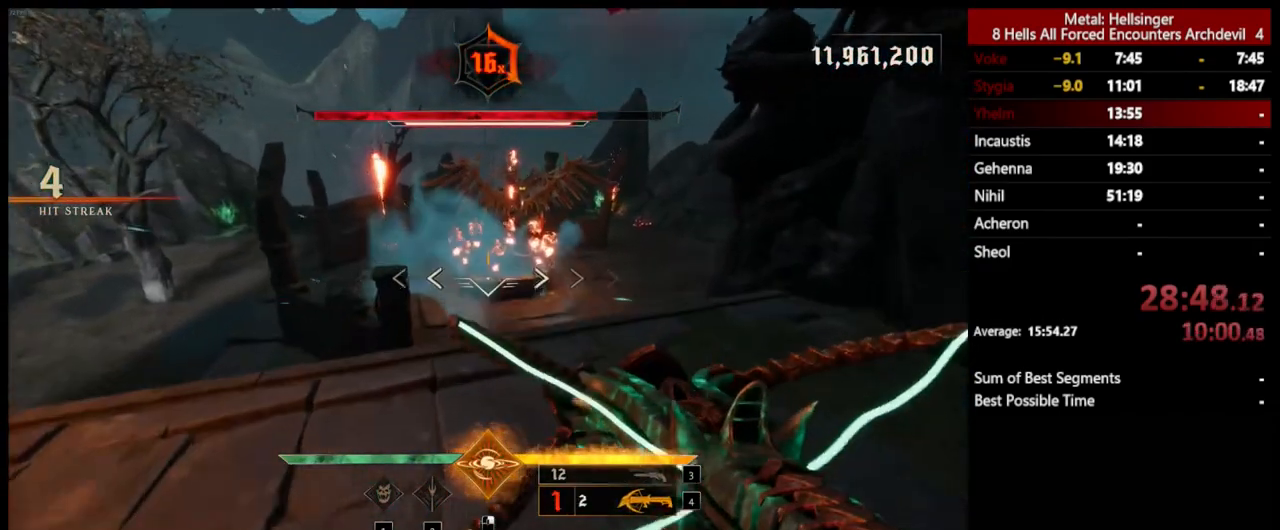
{"keys": [], "mouse": ["left"], "events": [[50, "w", "up"], [100, "mouse_left", "up"], [484, "mouse_left", "down"]]}
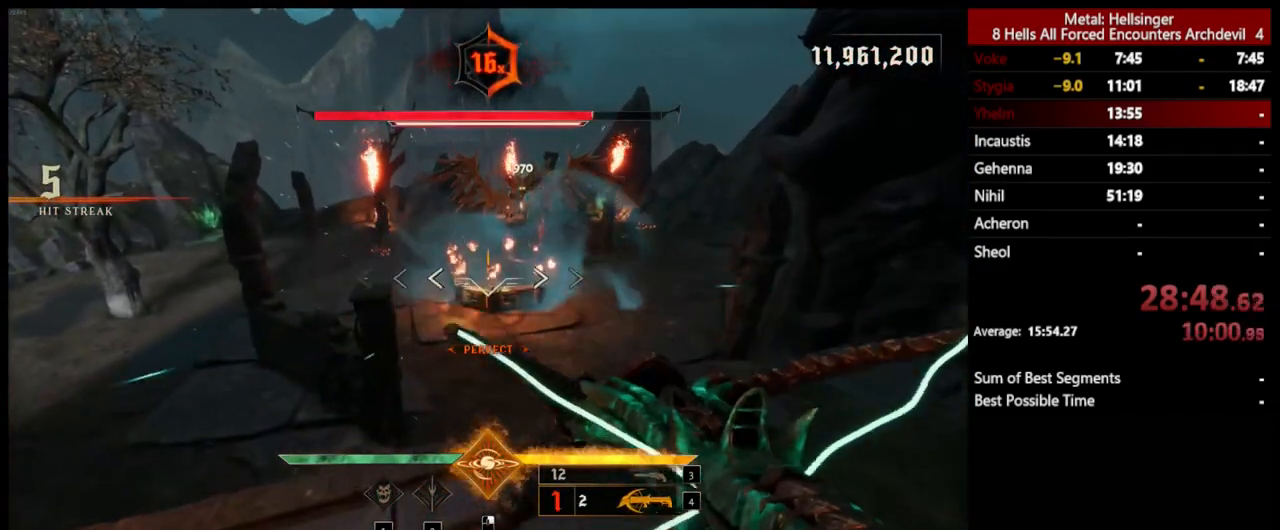
{"keys": [], "mouse": ["left"], "events": [[67, "mouse_left", "up"], [451, "mouse_left", "down"]]}
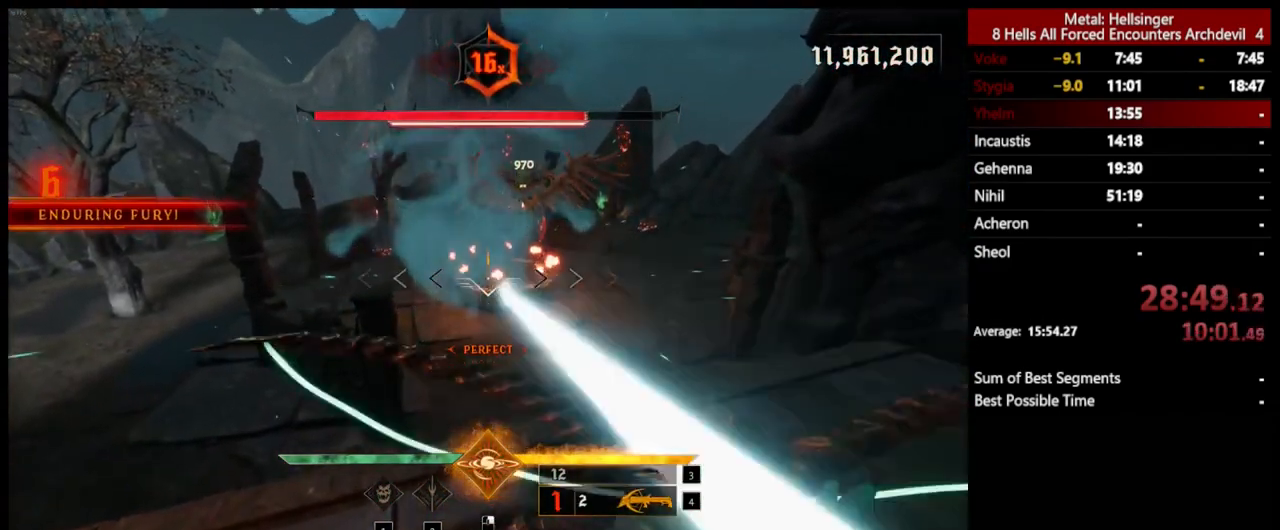
{"keys": ["s"], "mouse": ["left"], "events": [[67, "mouse_left", "up"], [417, "mouse_left", "down"], [417, "s", "down"]]}
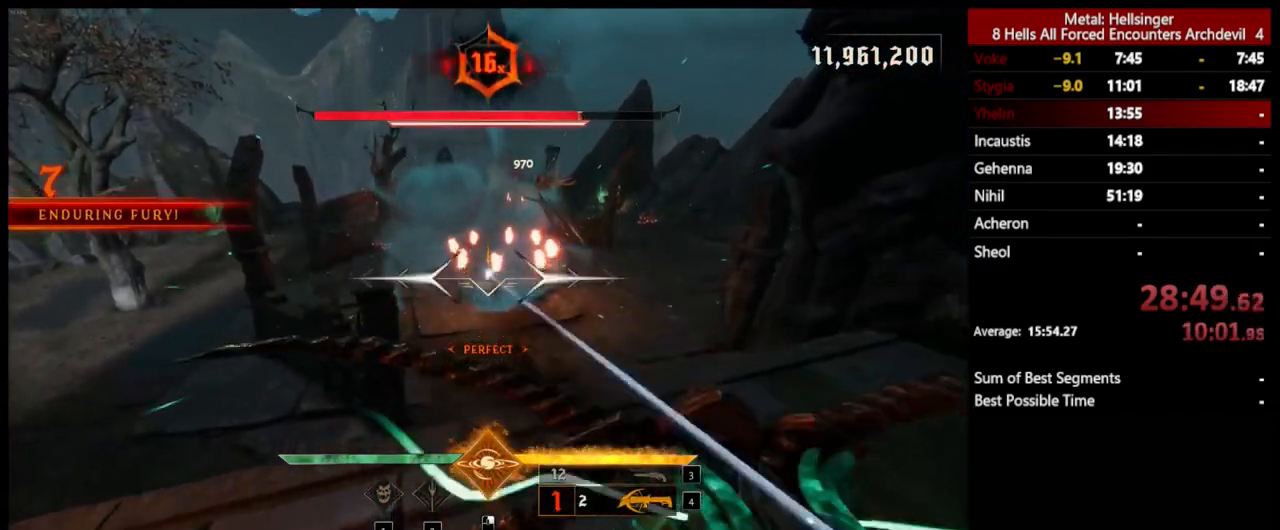
{"keys": ["a"], "mouse": [], "events": [[16, "mouse_left", "up"], [100, "s", "up"], [133, "a", "down"], [367, "mouse_left", "down"], [484, "mouse_left", "up"]]}
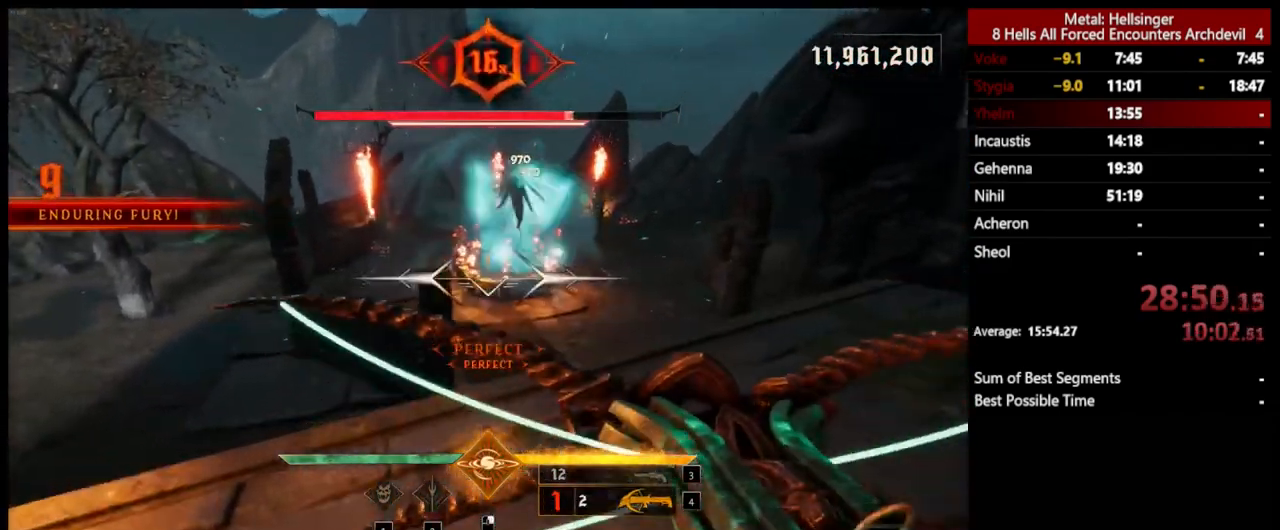
{"keys": [], "mouse": [], "events": [[200, "3", "down"], [300, "3", "up"], [300, "a", "up"], [350, "4", "down"], [451, "4", "up"]]}
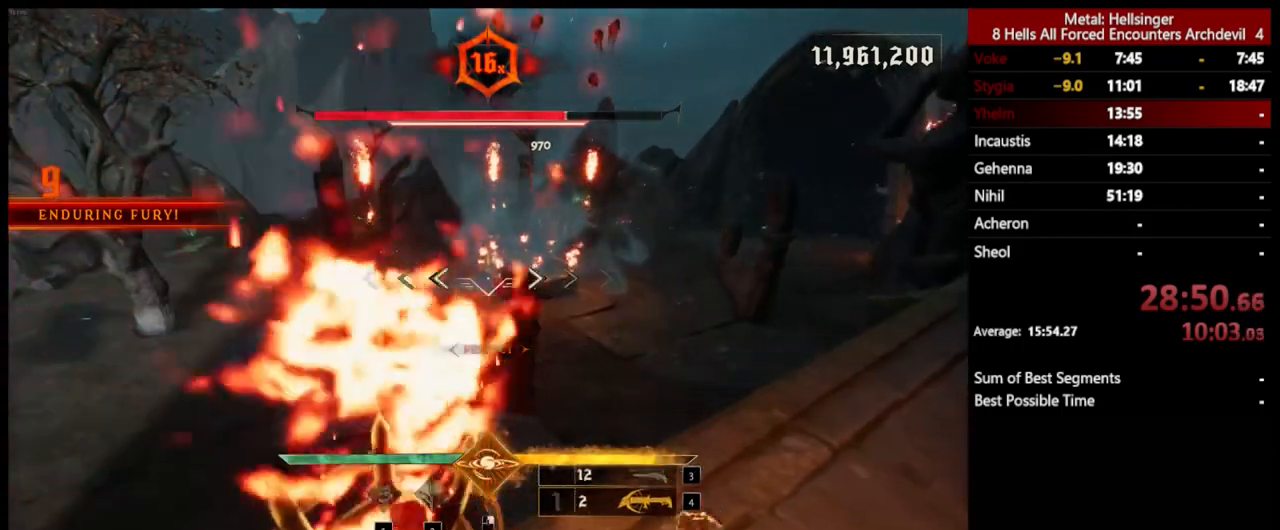
{"keys": ["d"], "mouse": [], "events": [[67, "d", "down"], [351, "mouse_left", "down"], [434, "mouse_left", "up"]]}
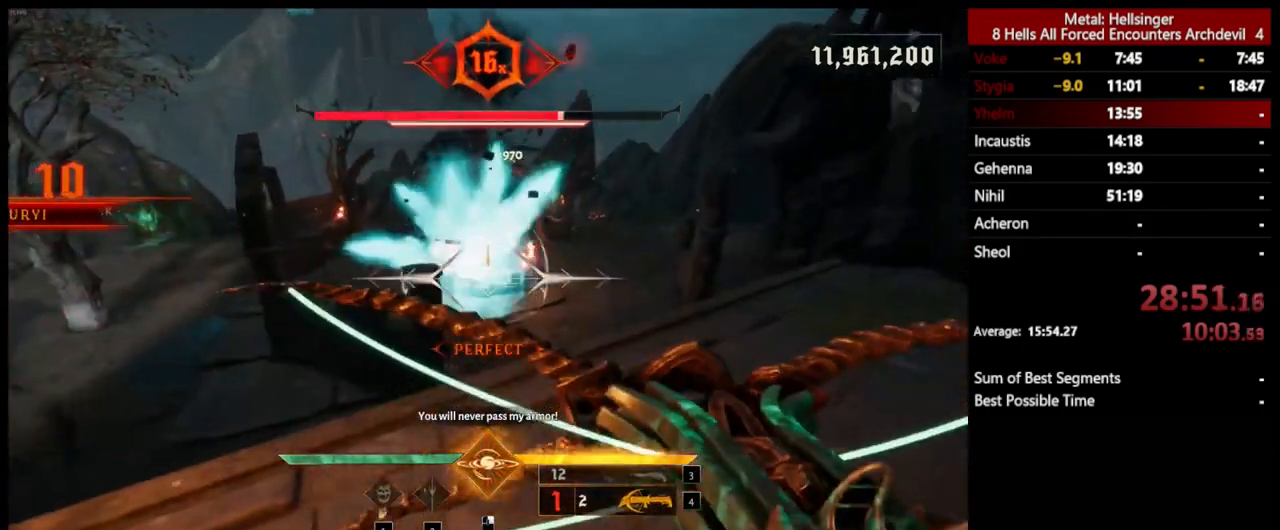
{"keys": ["d"], "mouse": [], "events": [[334, "mouse_left", "down"], [417, "mouse_left", "up"]]}
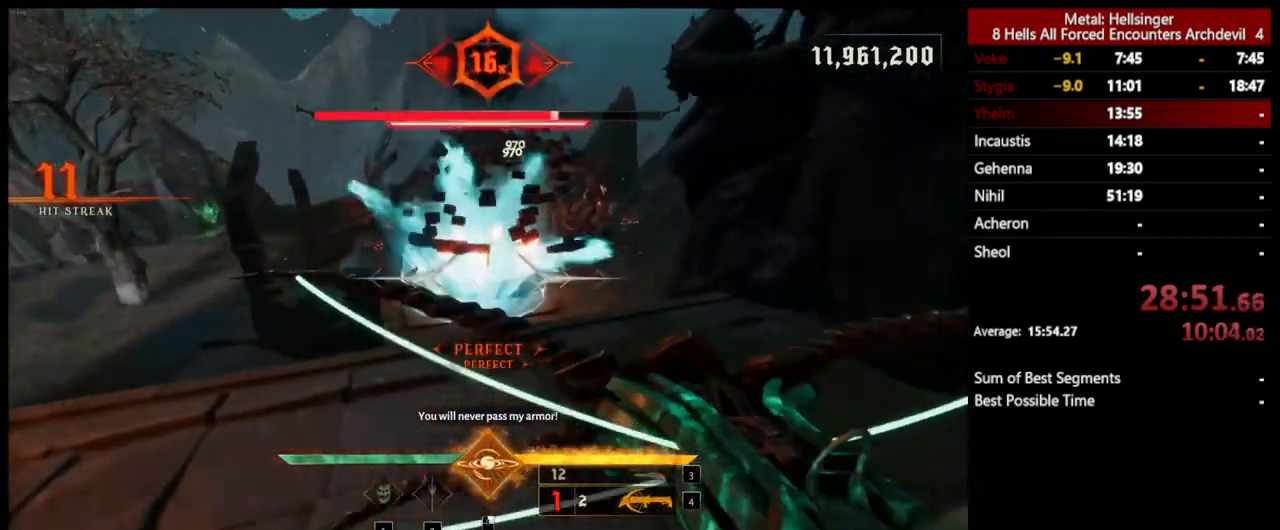
{"keys": ["d"], "mouse": [], "events": [[284, "mouse_left", "down"], [384, "mouse_left", "up"]]}
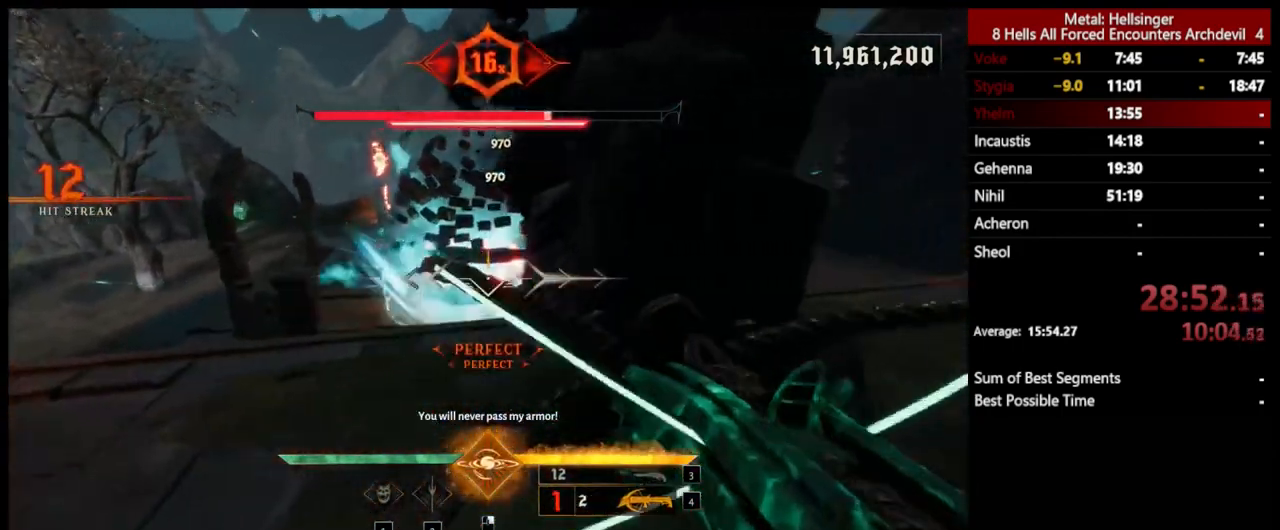
{"keys": ["4", "w"], "mouse": [], "events": [[33, "w", "down"], [184, "d", "up"], [300, "3", "down"], [434, "3", "up"], [467, "4", "down"]]}
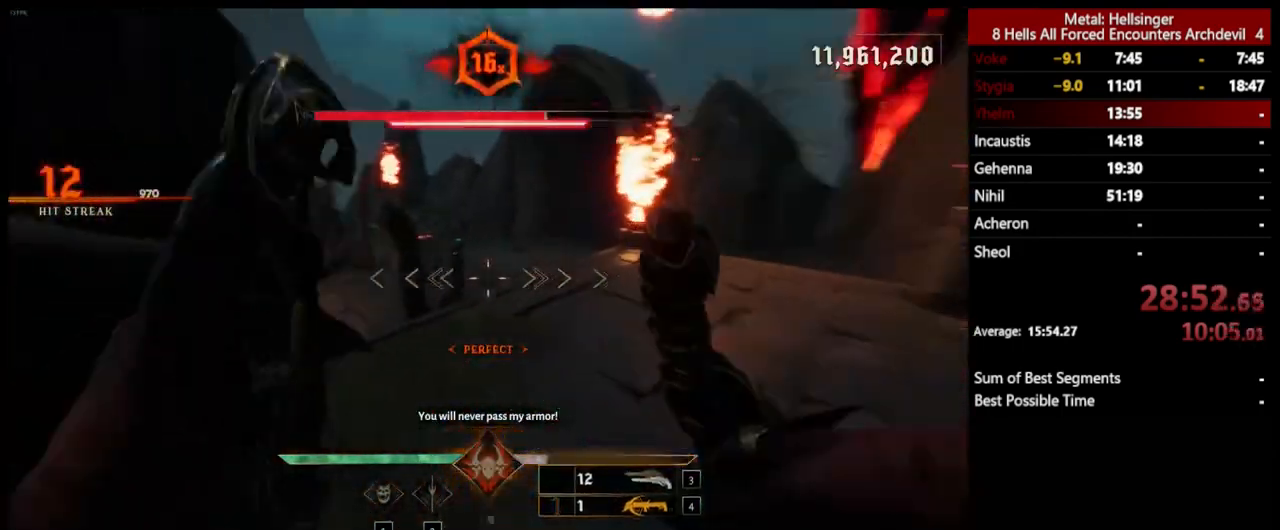
{"keys": ["d"], "mouse": [], "events": [[50, "w", "up"], [83, "4", "up"], [167, "d", "down"], [300, "mouse_left", "down"], [417, "mouse_left", "up"]]}
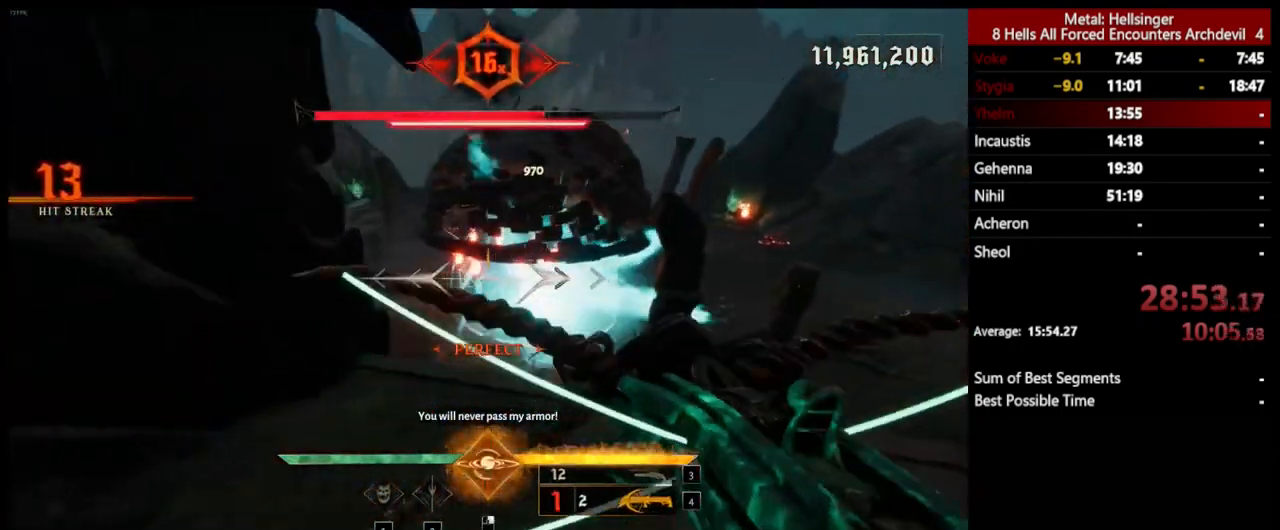
{"keys": ["a", "s"], "mouse": [], "events": [[217, "s", "down"], [250, "mouse_left", "down"], [351, "d", "up"], [367, "mouse_left", "up"], [401, "a", "down"]]}
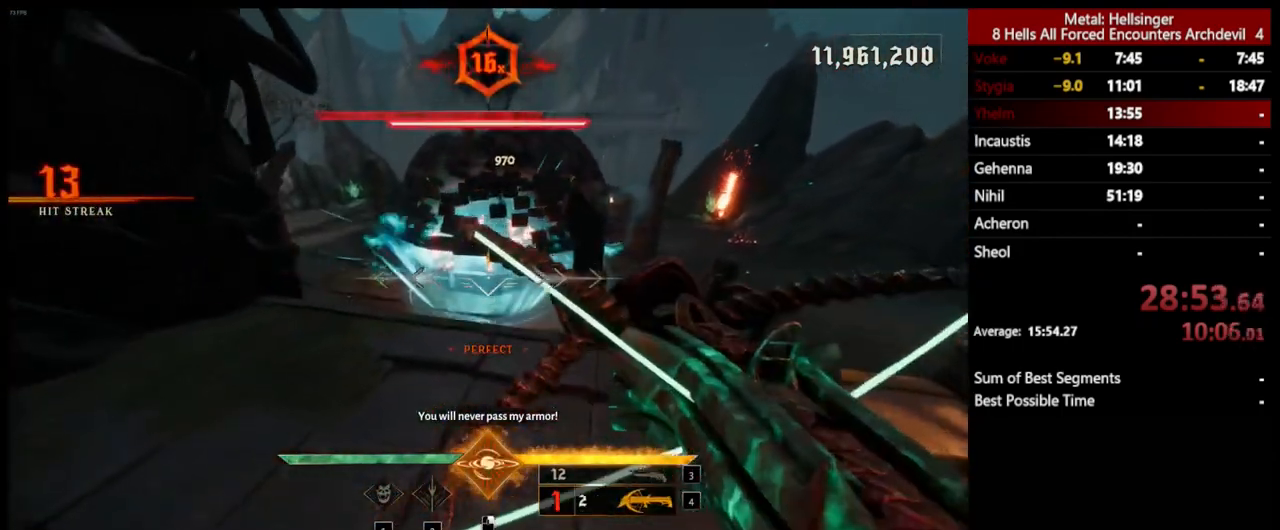
{"keys": ["w"], "mouse": [], "events": [[134, "a", "up"], [250, "mouse_left", "down"], [267, "s", "up"], [351, "mouse_left", "up"], [434, "w", "down"]]}
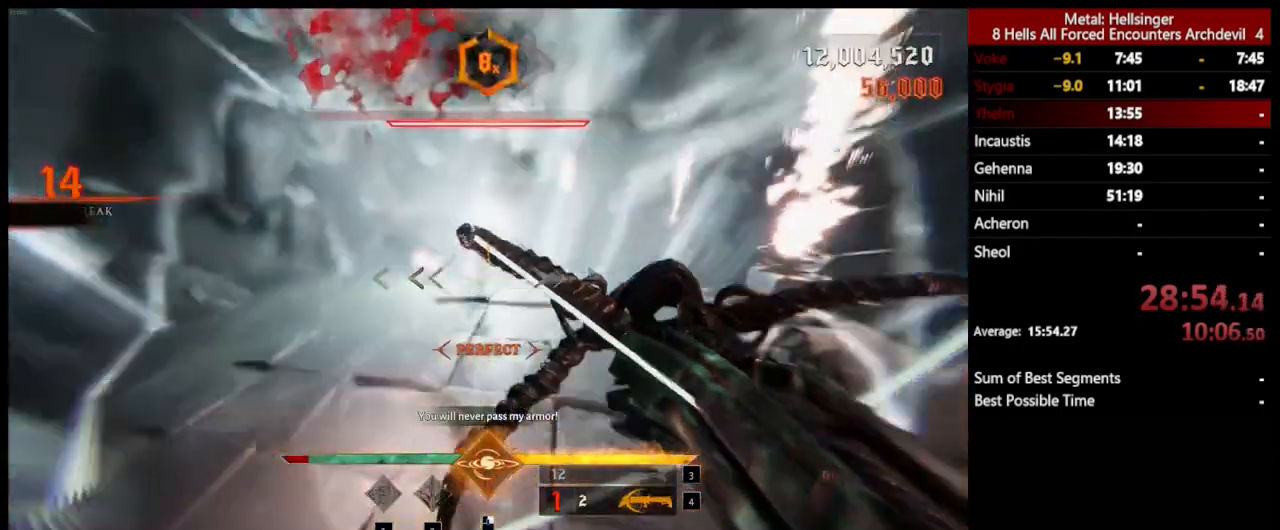
{"keys": ["a"], "mouse": [], "events": [[50, "a", "down"], [167, "w", "up"]]}
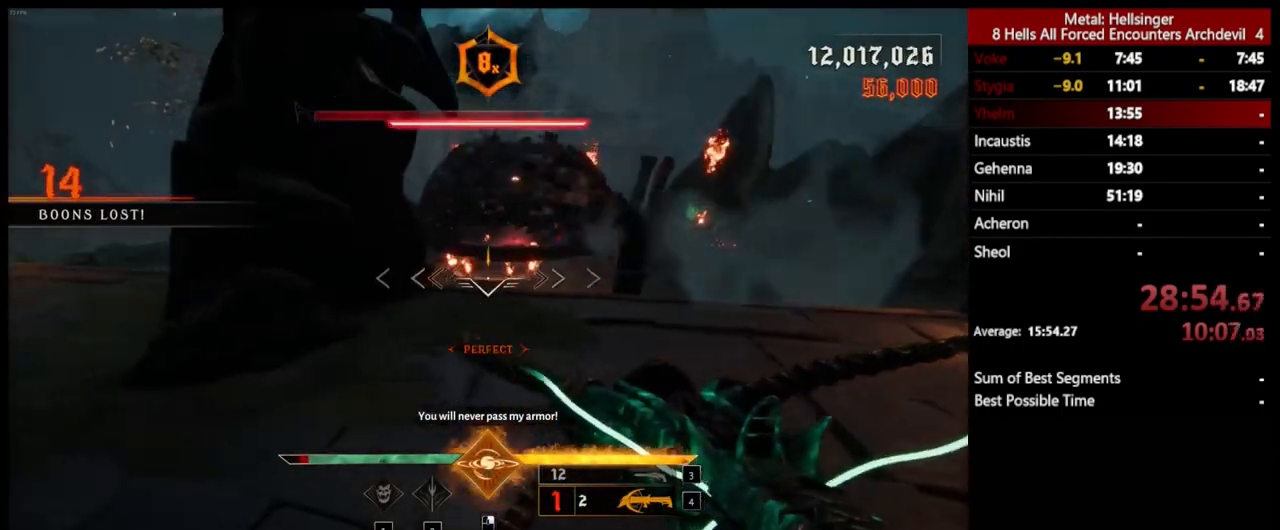
{"keys": ["a", "w"], "mouse": [], "events": [[17, "3", "down"], [150, "3", "up"], [200, "4", "down"], [334, "w", "down"], [351, "4", "up"]]}
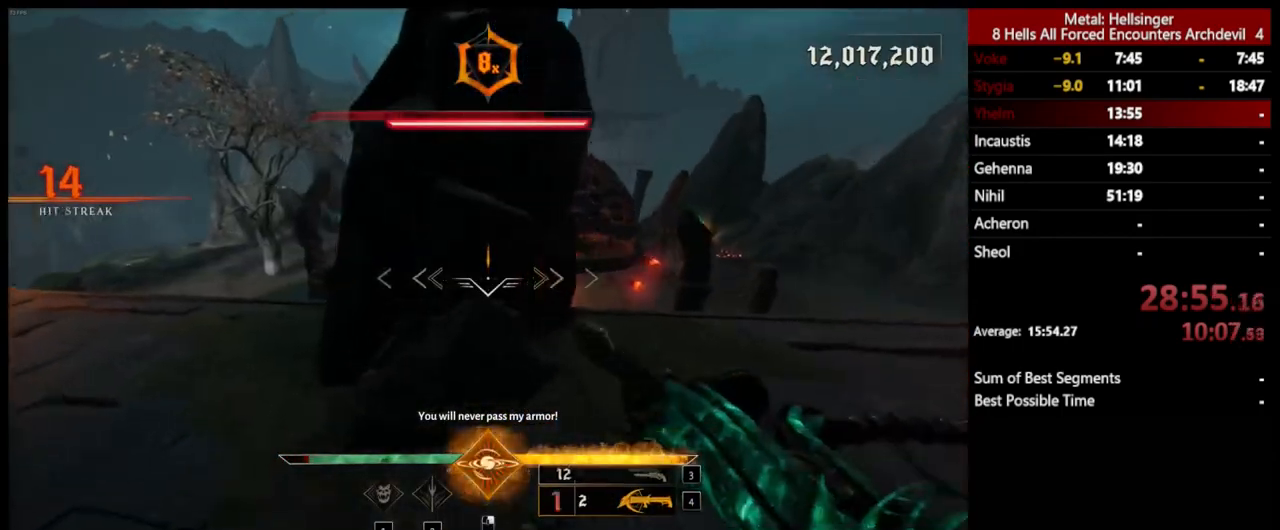
{"keys": [], "mouse": [], "events": [[17, "a", "up"], [284, "w", "up"], [317, "q", "down"], [434, "q", "up"]]}
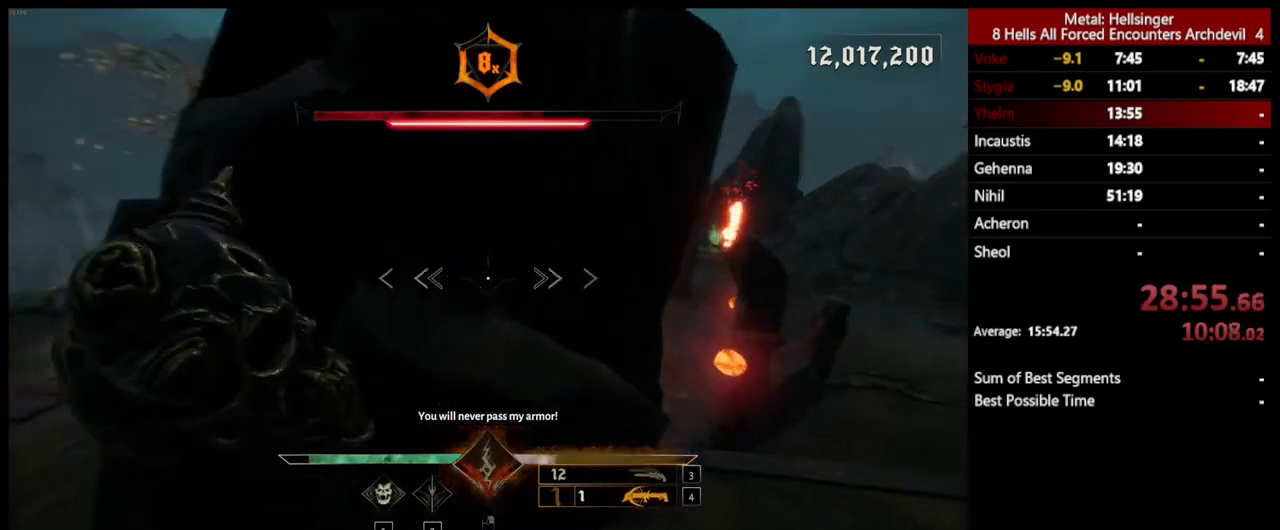
{"keys": [], "mouse": [], "events": [[150, "a", "down"], [167, "mouse_left", "down"], [267, "a", "up"], [267, "mouse_left", "up"]]}
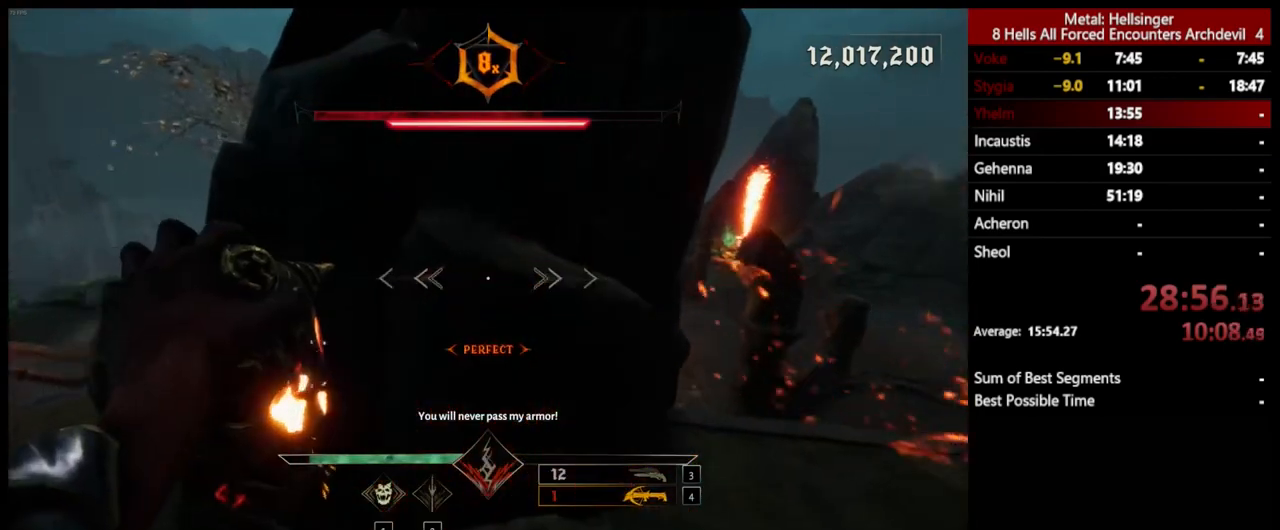
{"keys": [], "mouse": [], "events": [[167, "a", "down"], [167, "mouse_left", "down"], [251, "a", "up"], [268, "mouse_left", "up"]]}
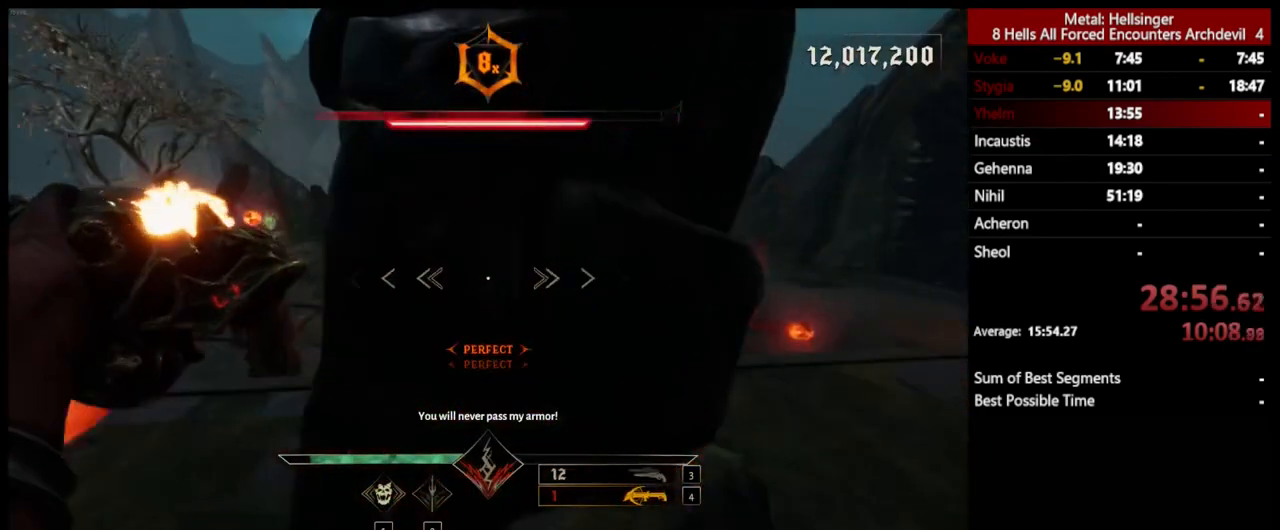
{"keys": [], "mouse": [], "events": [[117, "mouse_left", "down"], [217, "mouse_left", "up"], [368, "w", "down"], [468, "w", "up"]]}
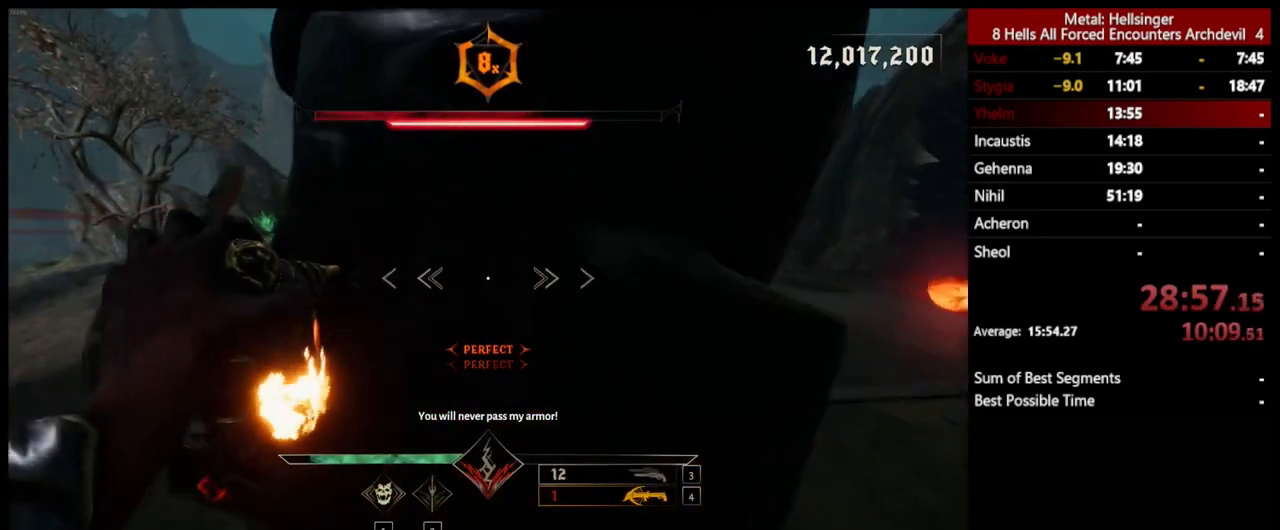
{"keys": [], "mouse": [], "events": [[151, "mouse_left", "down"], [251, "mouse_left", "up"]]}
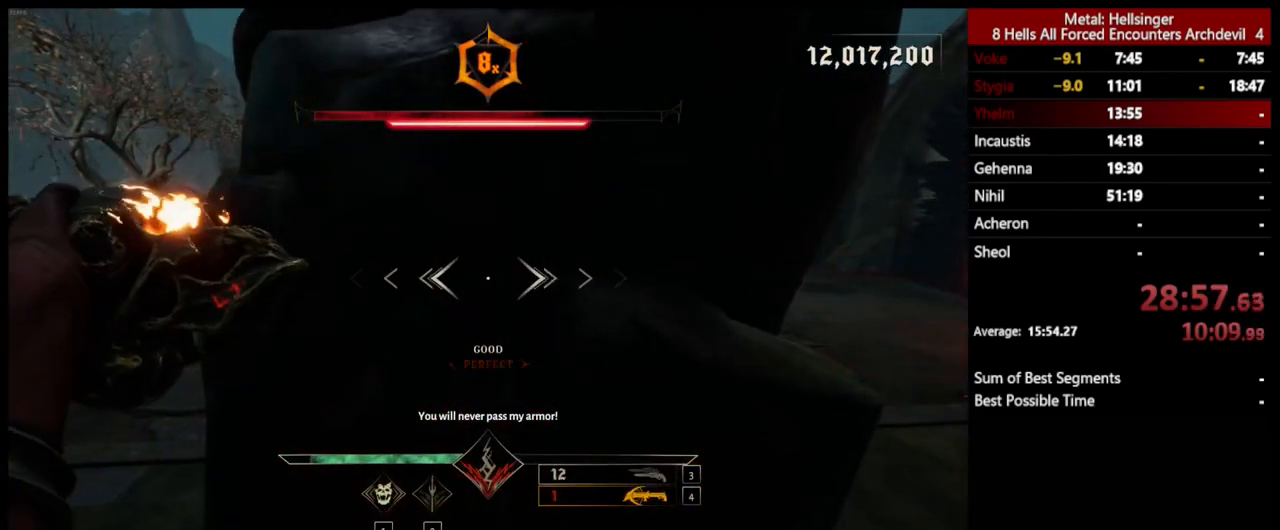
{"keys": [], "mouse": [], "events": [[117, "mouse_left", "down"], [217, "mouse_left", "up"]]}
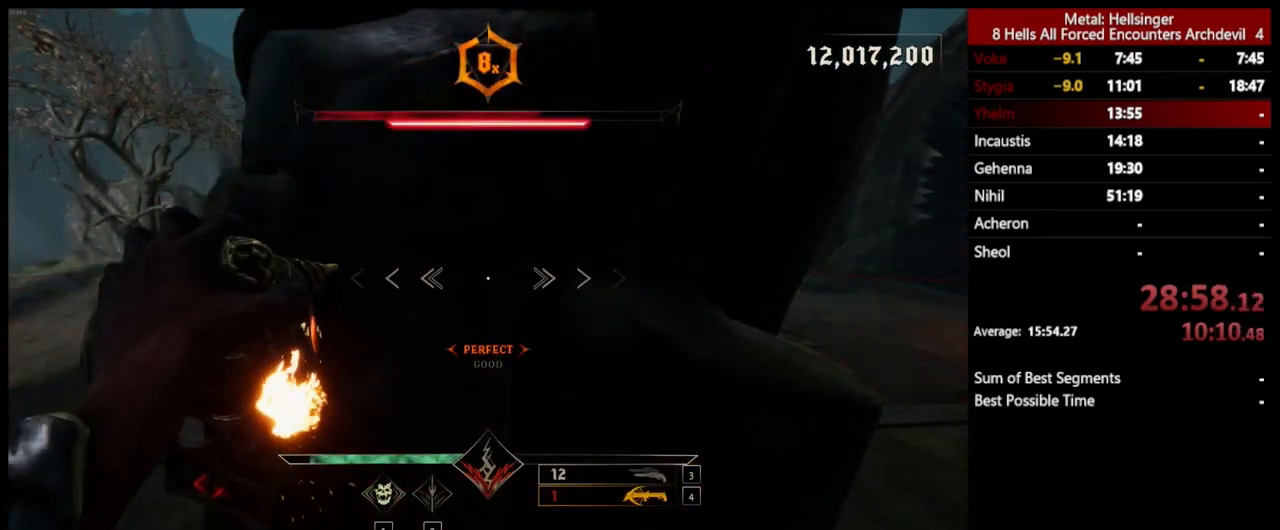
{"keys": [], "mouse": [], "events": [[84, "mouse_left", "down"], [184, "mouse_left", "up"]]}
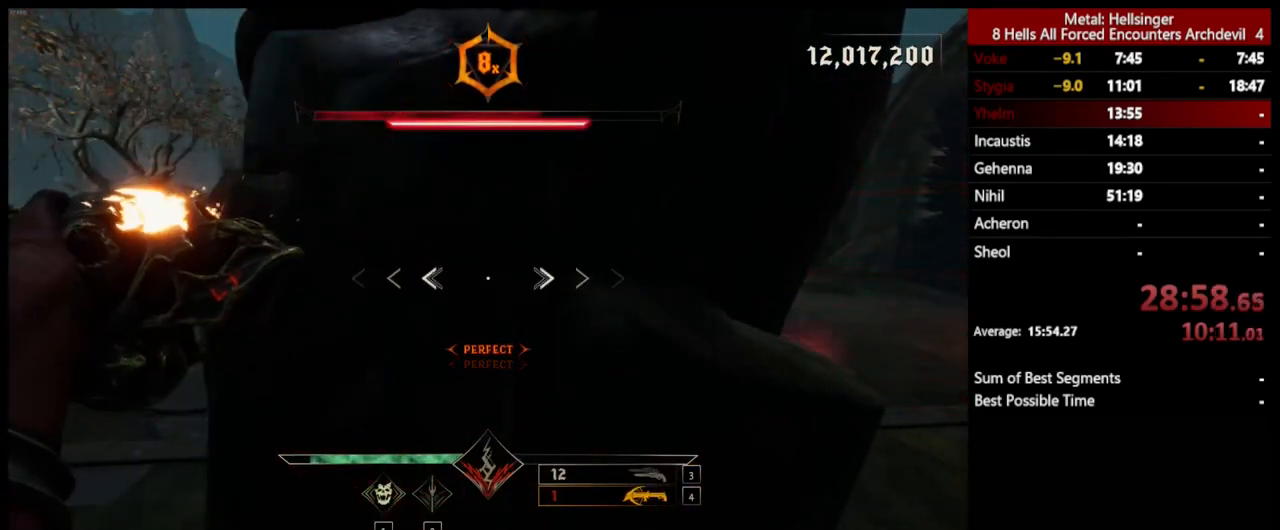
{"keys": [], "mouse": [], "events": [[84, "mouse_left", "down"], [167, "mouse_left", "up"]]}
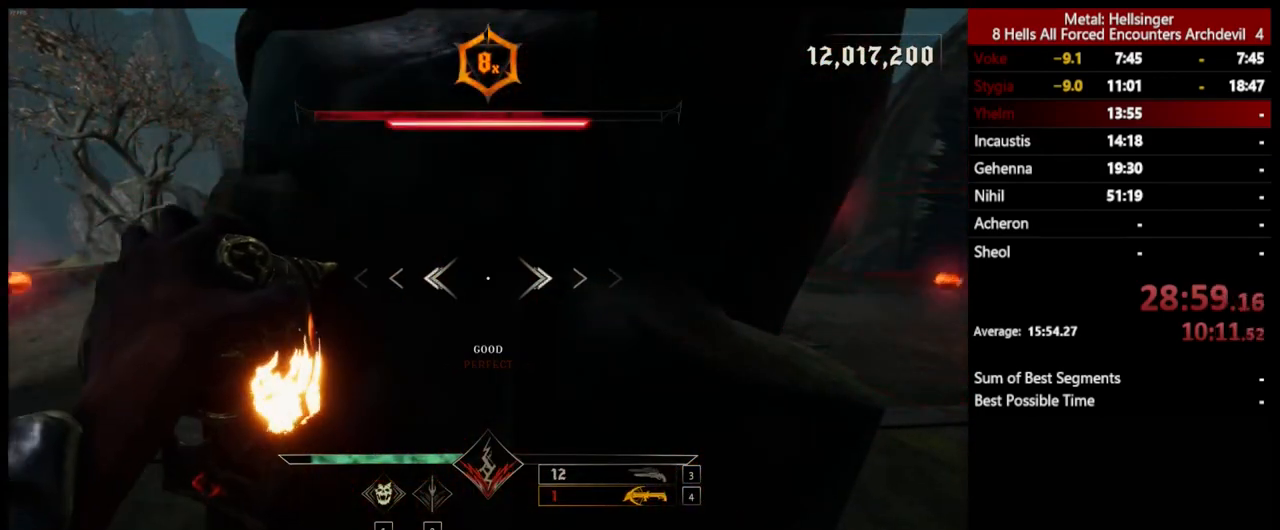
{"keys": [], "mouse": [], "events": [[34, "mouse_left", "down"], [134, "mouse_left", "up"]]}
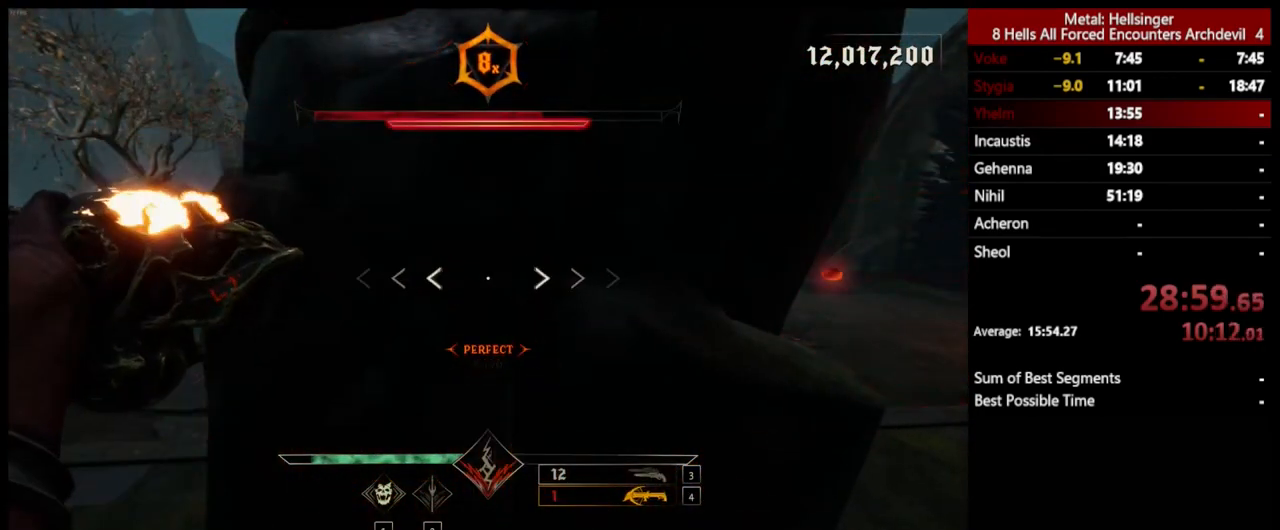
{"keys": [], "mouse": ["left"], "events": [[34, "mouse_left", "down"], [134, "mouse_left", "up"], [501, "mouse_left", "down"]]}
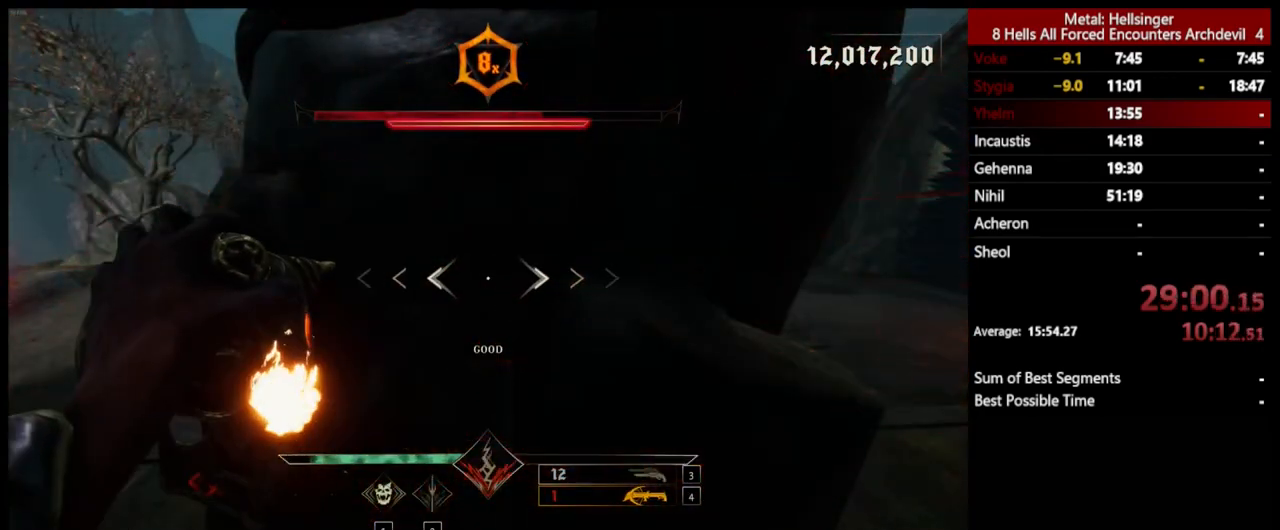
{"keys": [], "mouse": ["left"], "events": [[101, "mouse_left", "up"], [451, "mouse_left", "down"]]}
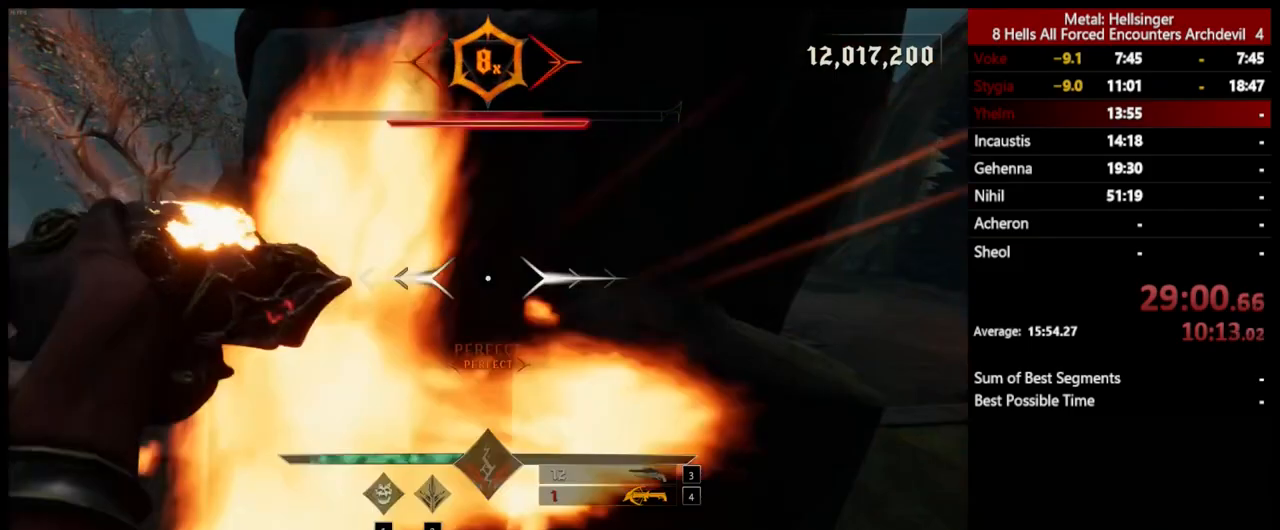
{"keys": [], "mouse": ["left"], "events": [[51, "mouse_left", "up"], [418, "mouse_left", "down"]]}
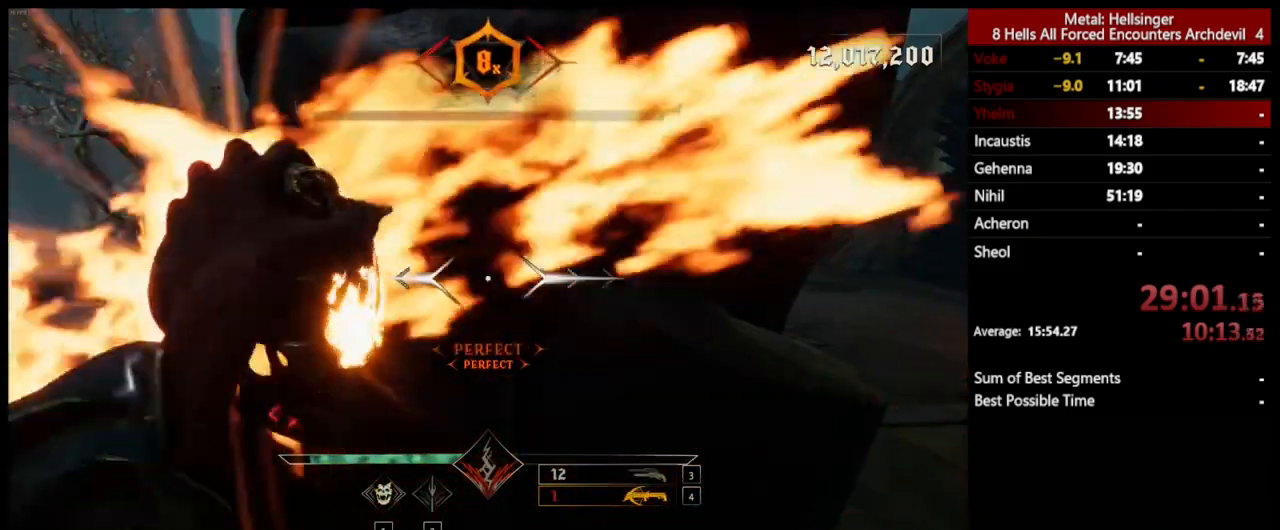
{"keys": [], "mouse": ["left"], "events": [[17, "mouse_left", "up"], [435, "mouse_left", "down"]]}
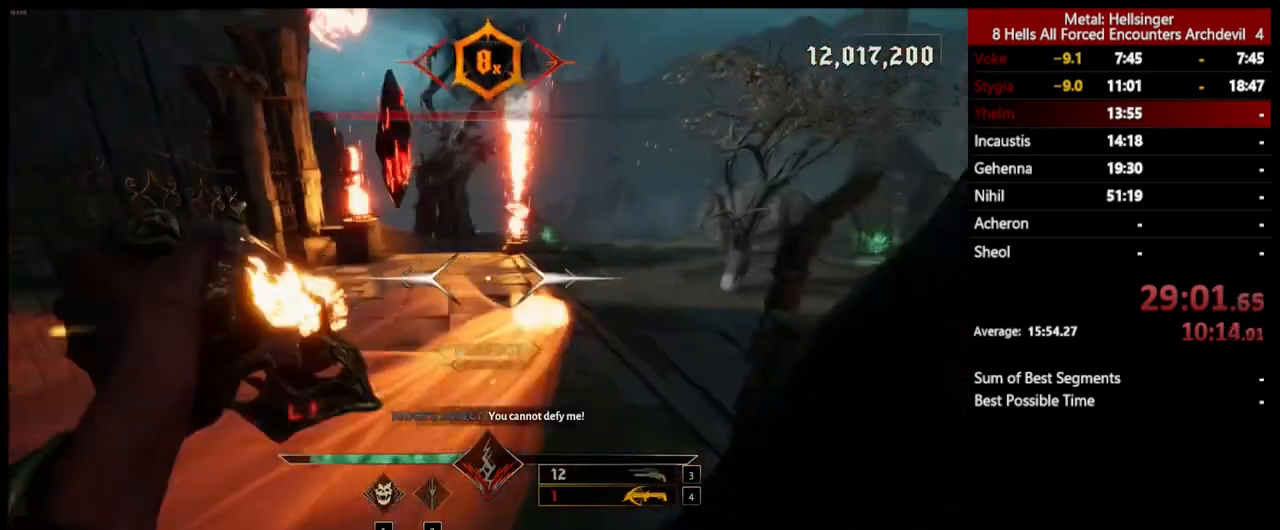
{"keys": ["w"], "mouse": [], "events": [[33, "mouse_left", "up"], [150, "w", "down"], [334, "mouse_left", "down"], [434, "mouse_left", "up"]]}
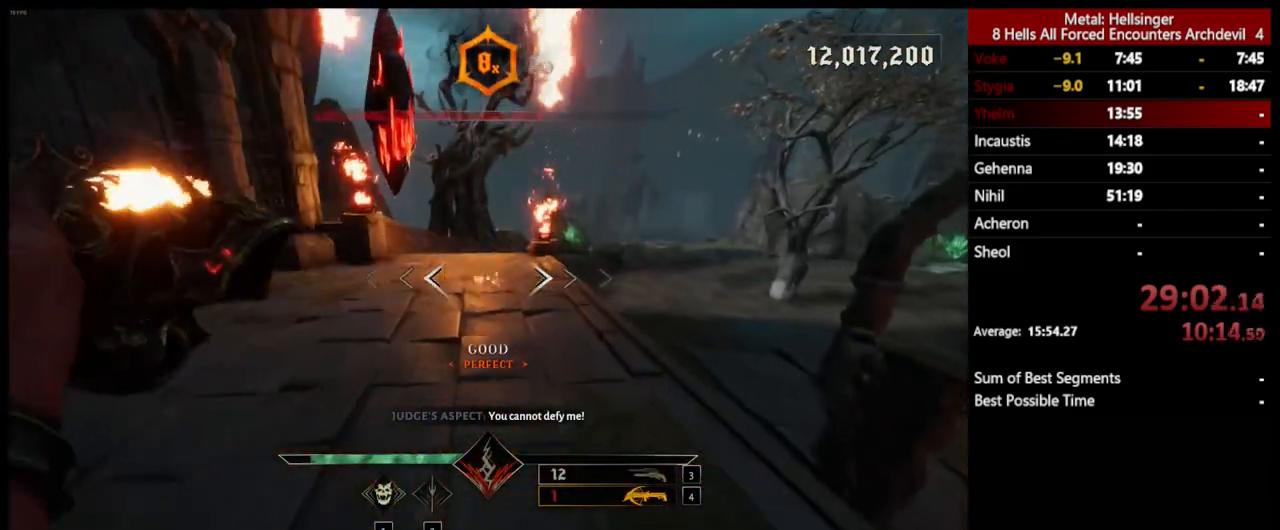
{"keys": ["w"], "mouse": [], "events": [[233, "shift", "down"], [317, "space", "down"], [384, "shift", "up"], [450, "space", "up"]]}
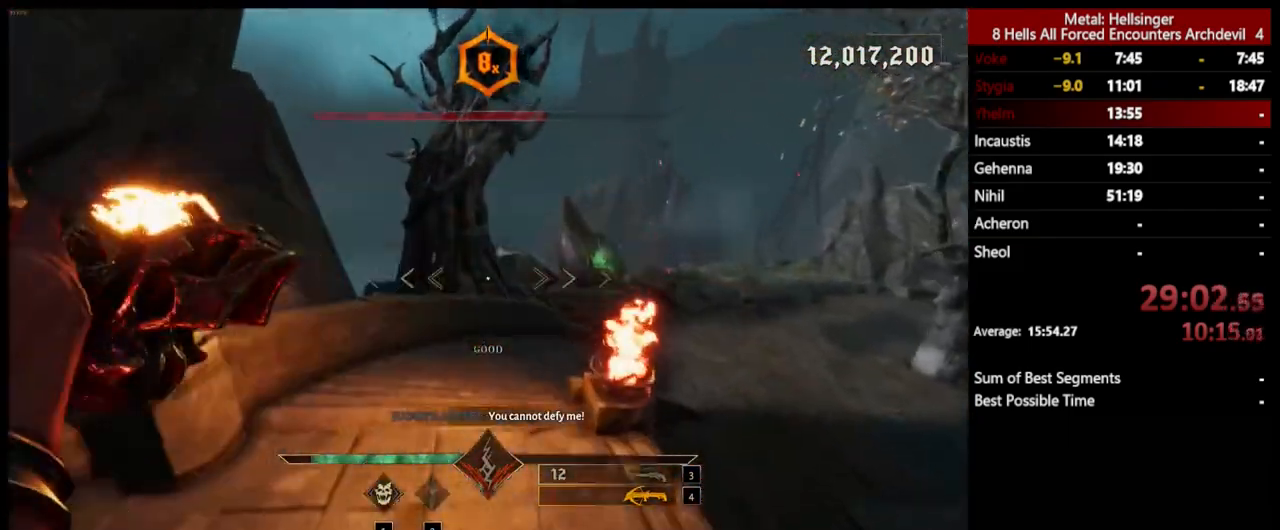
{"keys": ["s"], "mouse": [], "events": [[16, "d", "down"], [100, "w", "up"], [200, "s", "down"], [300, "d", "up"], [334, "space", "down"], [367, "mouse_left", "down"], [467, "mouse_left", "up"], [484, "space", "up"]]}